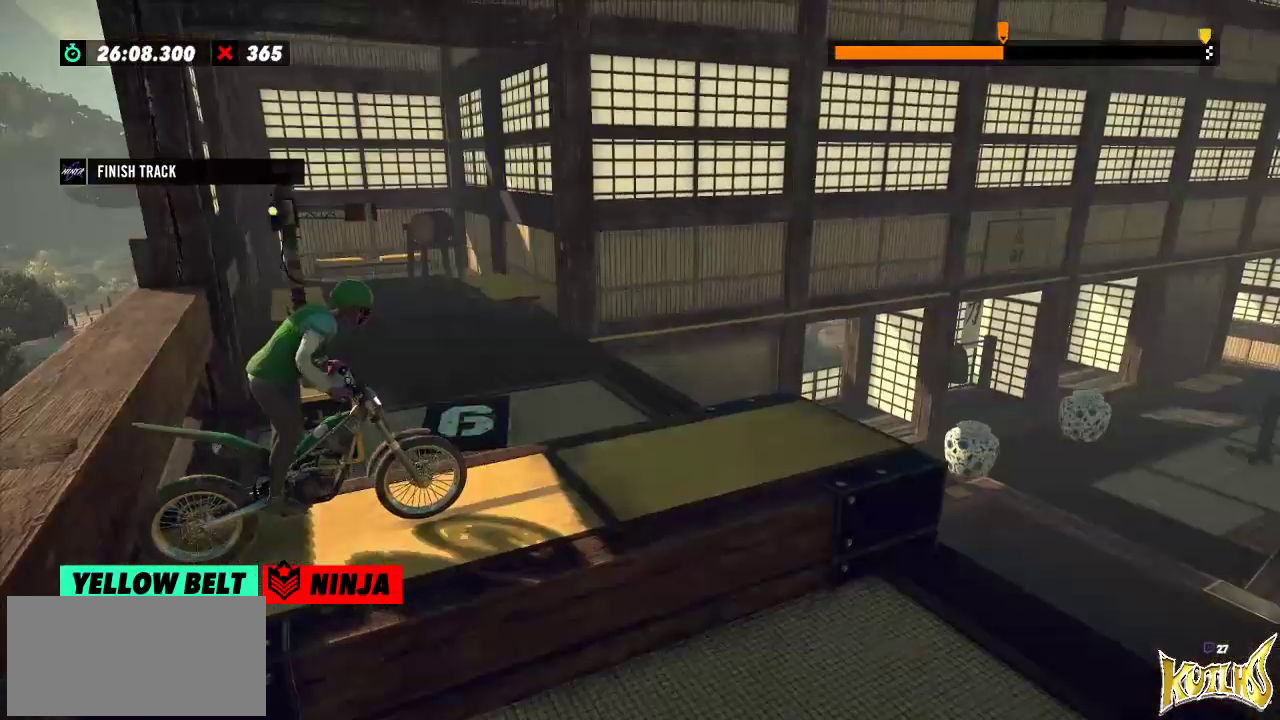
Gameplay with a controller (Xbox layout); each line is a JSON object with the inputs held at the frame after it. "events" lists button and stick changes between this image and that frame as [ms after this image, input, new state], when the widget could be followed in between. Not read: A B DPAD_DOWN DPAD_LEFT DPAD_RIGHT DPAD_UP L1 L3 R1 R3 SELECT START X Y right_stick.
{"buttons": [], "left_stick": "center", "events": [[367, "R2", "down"], [501, "R2", "up"]]}
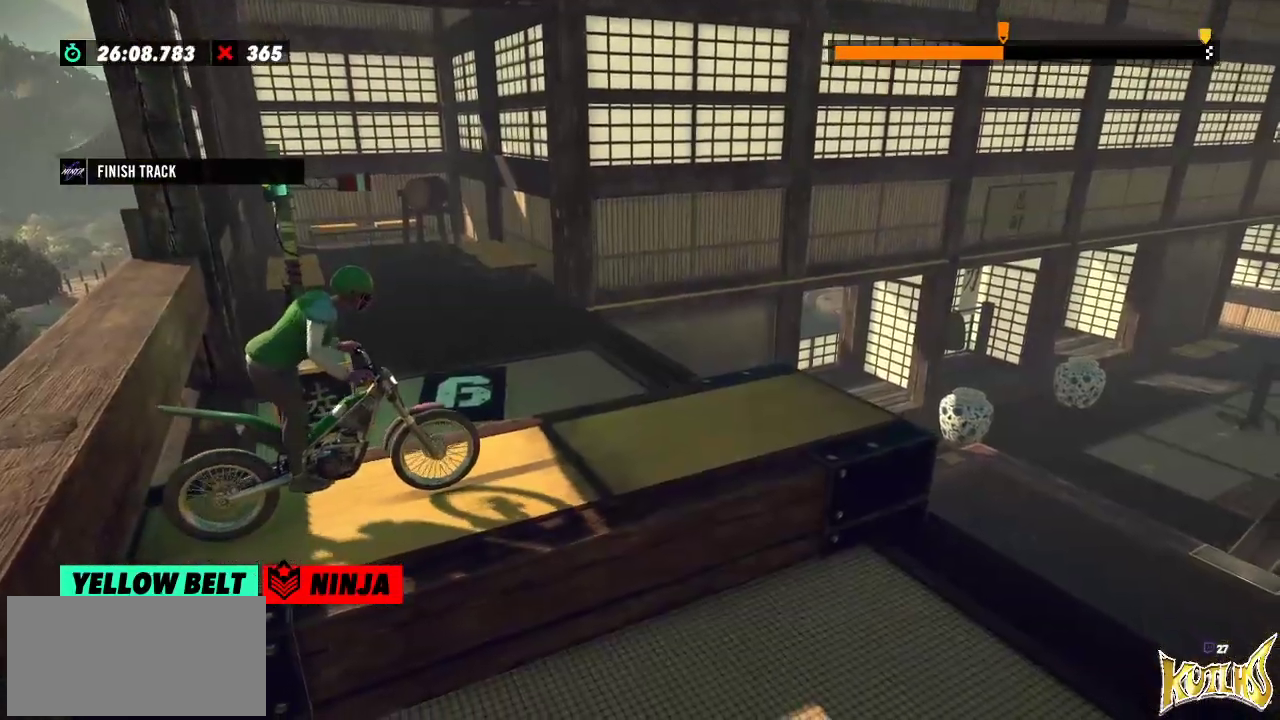
{"buttons": ["R2"], "left_stick": "center", "events": [[417, "R2", "down"]]}
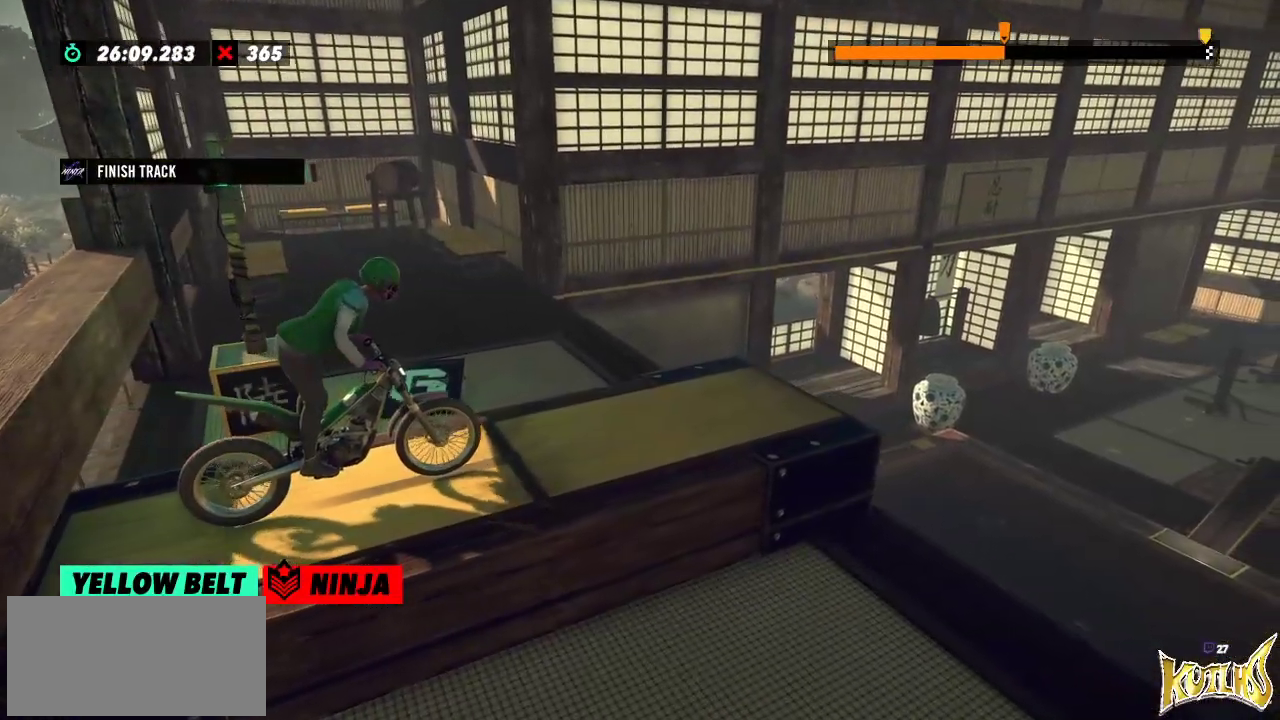
{"buttons": ["R2"], "left_stick": "center", "events": [[251, "R2", "up"], [317, "R2", "down"]]}
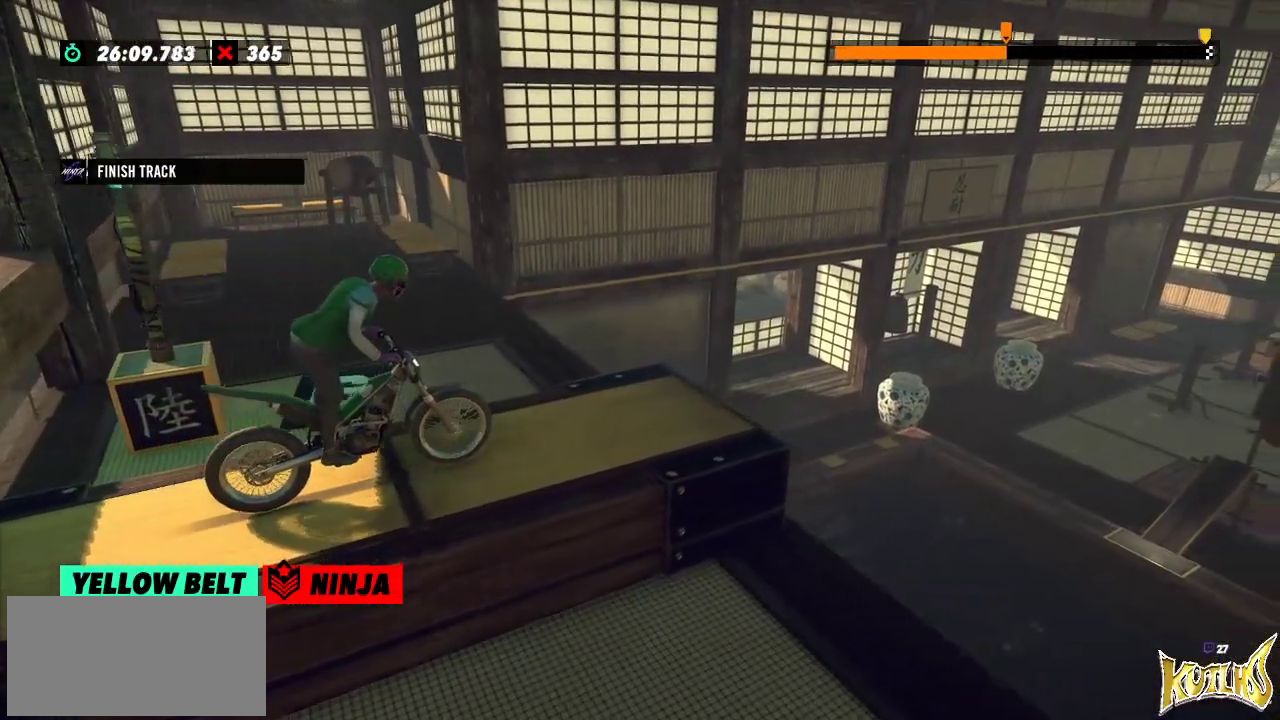
{"buttons": ["R2"], "left_stick": "right", "events": [[450, "left_stick", "right"]]}
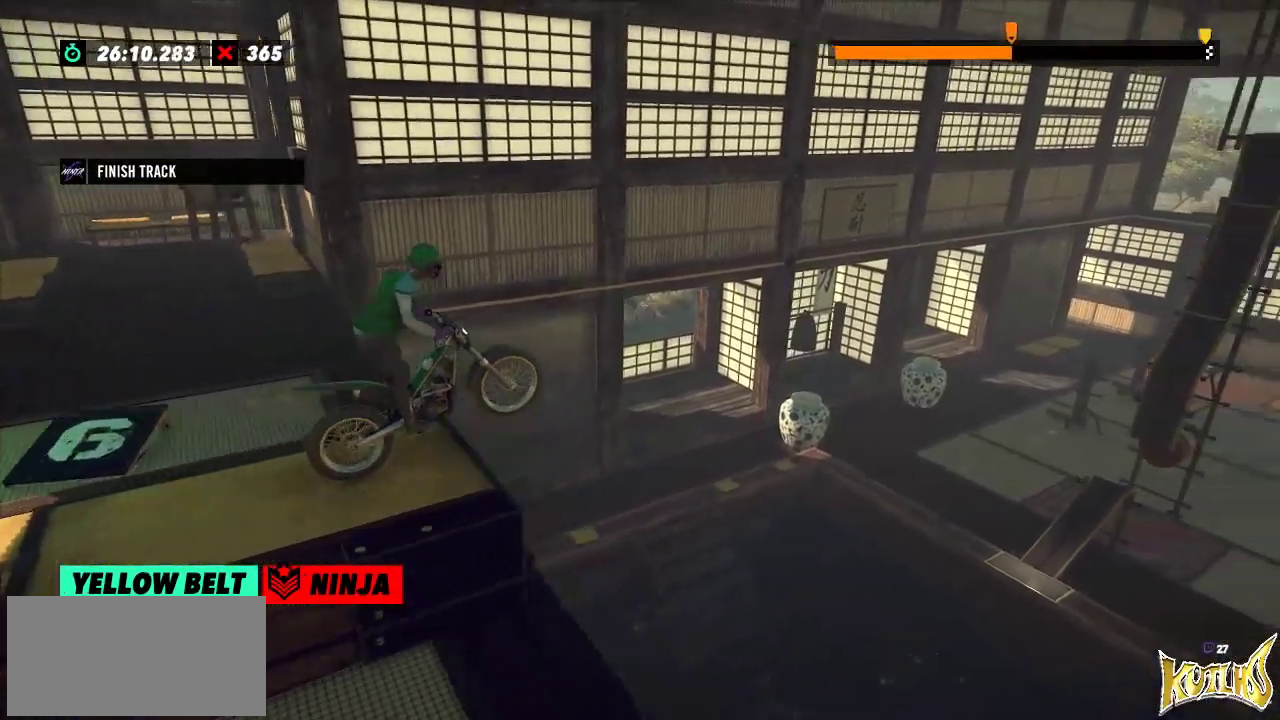
{"buttons": [], "left_stick": "center", "events": [[117, "left_stick", "left"], [167, "R2", "up"], [284, "left_stick", "center"]]}
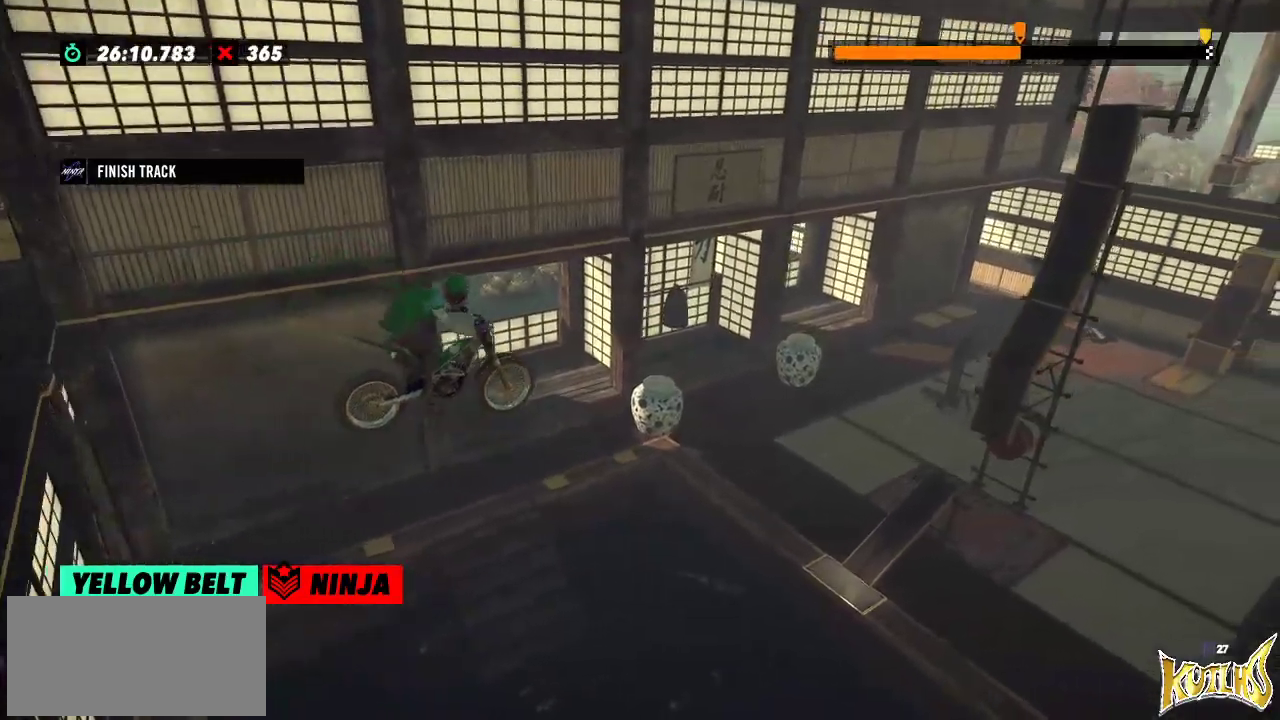
{"buttons": [], "left_stick": "left", "events": [[467, "left_stick", "left"]]}
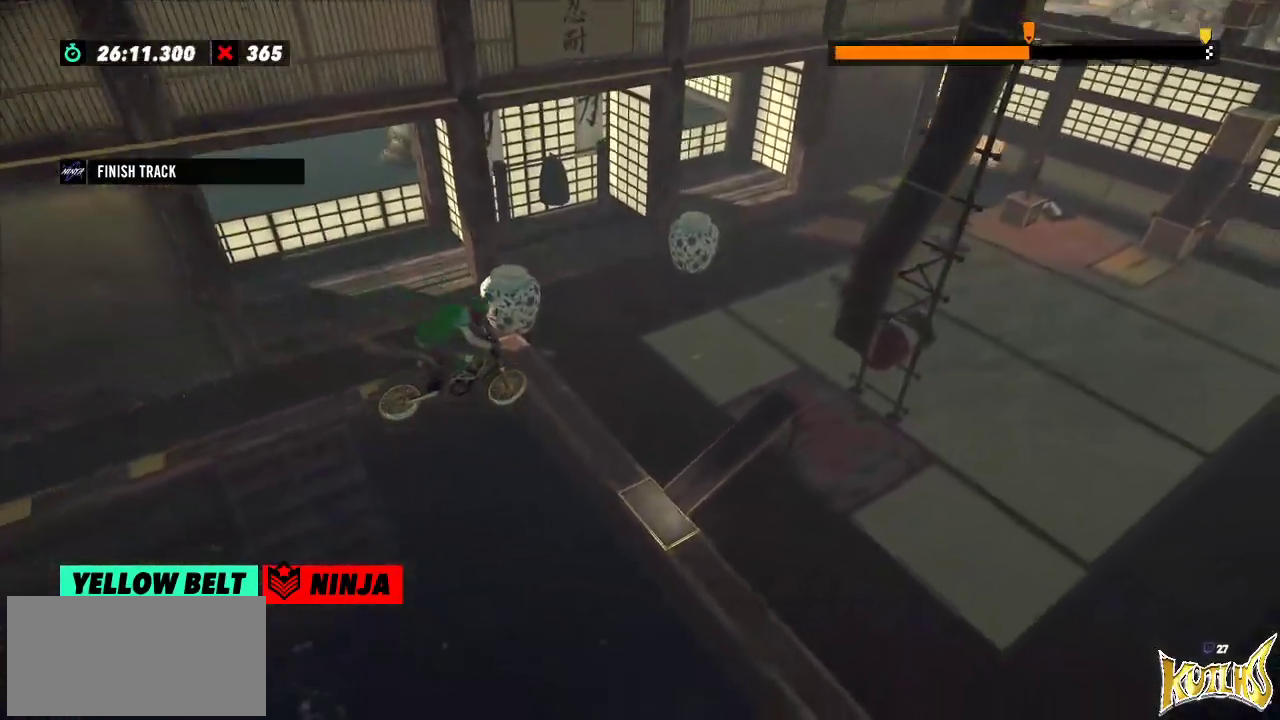
{"buttons": ["L2"], "left_stick": "left", "events": [[117, "left_stick", "center"], [217, "left_stick", "left"], [301, "L2", "down"]]}
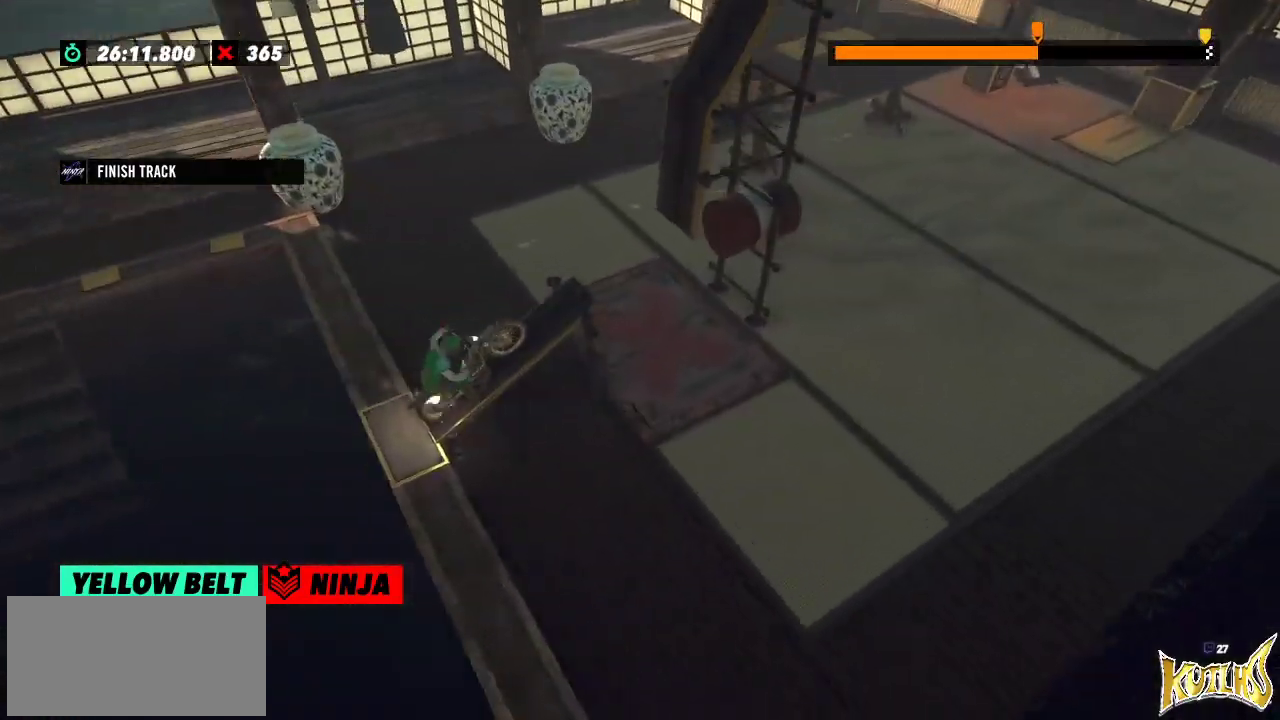
{"buttons": ["R2"], "left_stick": "center", "events": [[150, "L2", "up"], [150, "left_stick", "center"], [484, "R2", "down"]]}
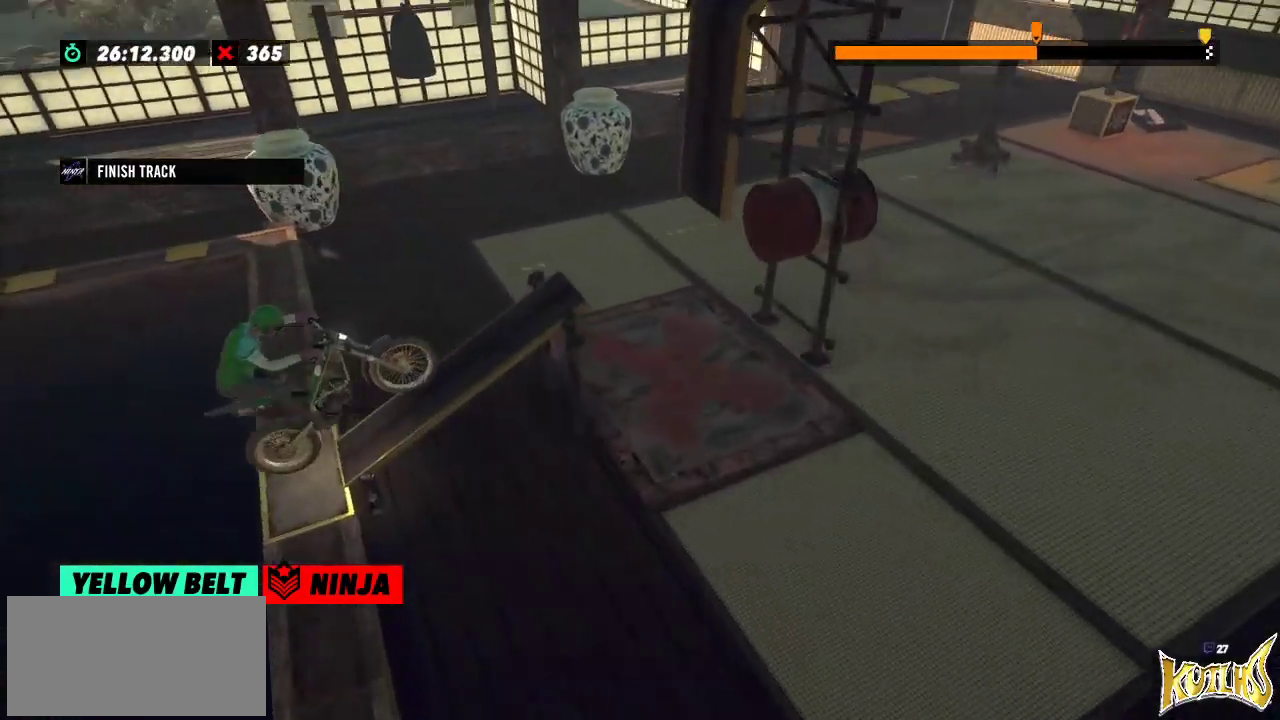
{"buttons": ["R2"], "left_stick": "center", "events": []}
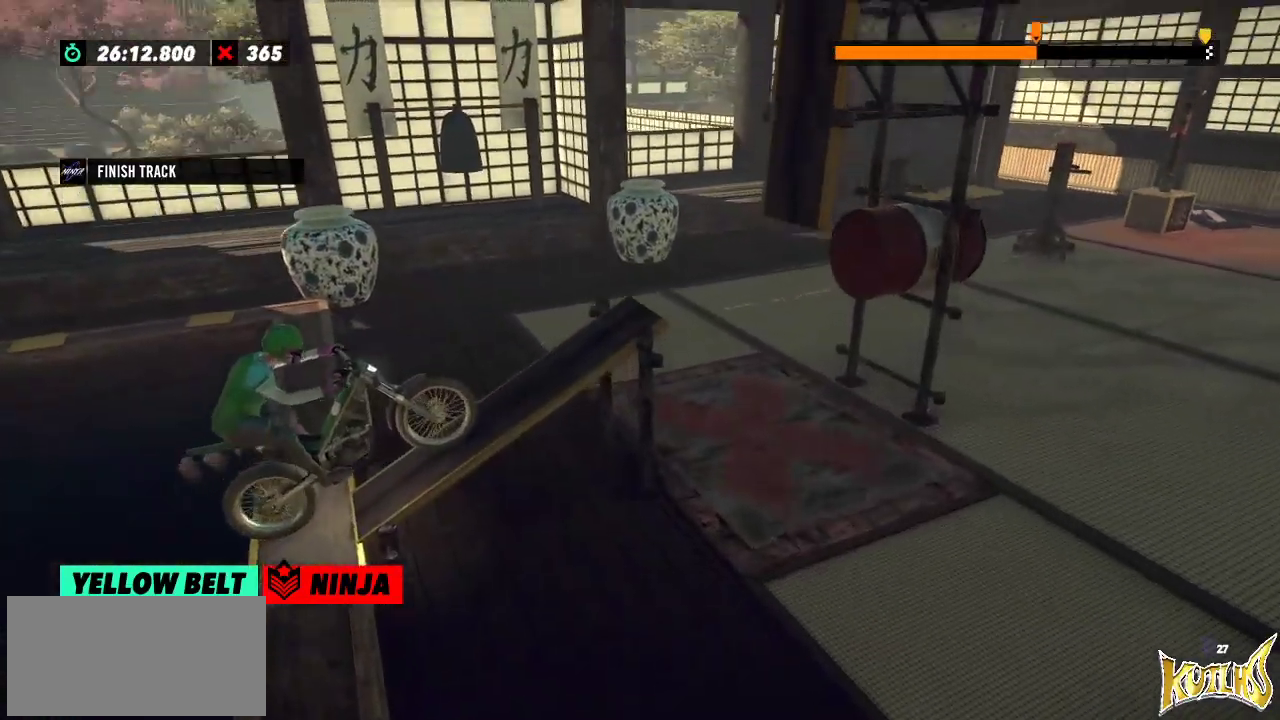
{"buttons": ["R2"], "left_stick": "center", "events": []}
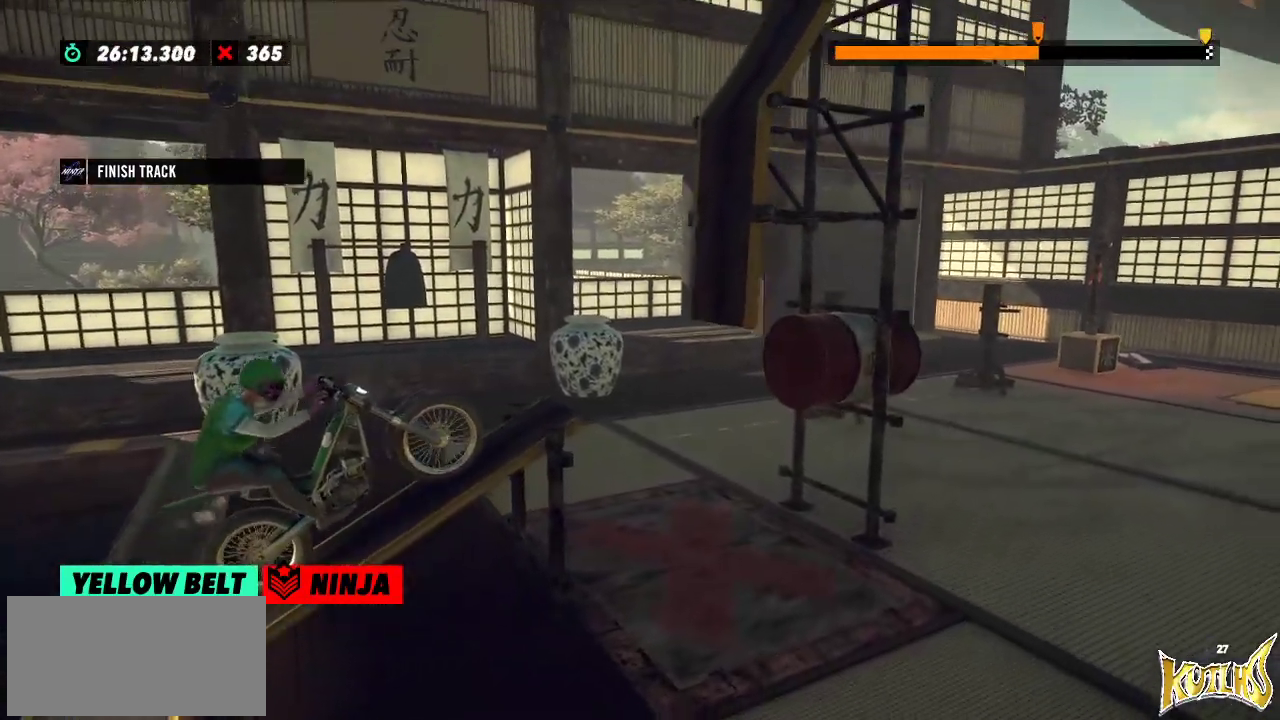
{"buttons": ["R2"], "left_stick": "right", "events": [[17, "left_stick", "left"], [201, "left_stick", "right"], [284, "left_stick", "left"], [501, "left_stick", "right"]]}